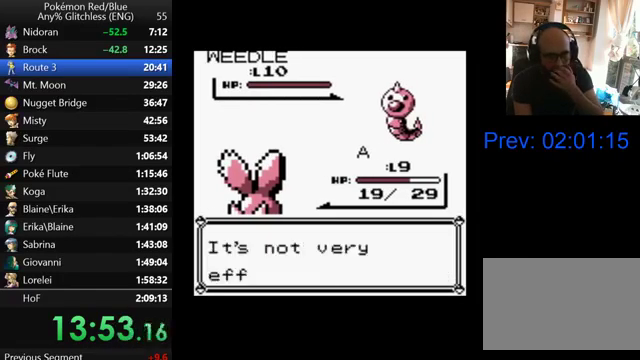
Gameplay with a controller (Nintendo layout); each line is a JSON object with the inputs held at the frame after it. "events" lists button and stick changes between this image and that frame as [ms after this image, input, new state], when the widget could be followed in between. Not read: DPAD_DOWN DPAD_UP L3 R3.
{"buttons": ["B"], "events": [[67, "B", "up"], [167, "B", "down"], [267, "B", "up"], [500, "B", "down"]]}
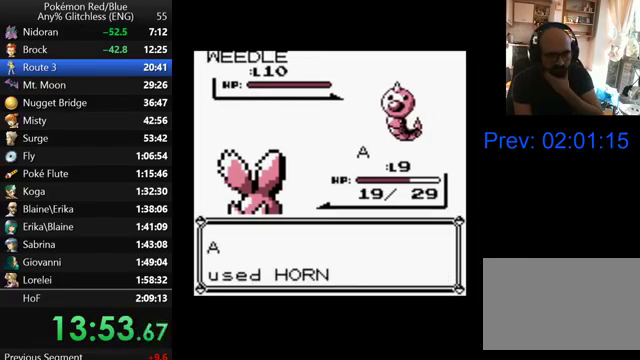
{"buttons": [], "events": [[100, "B", "up"], [167, "B", "down"], [267, "B", "up"], [367, "B", "down"], [467, "B", "up"]]}
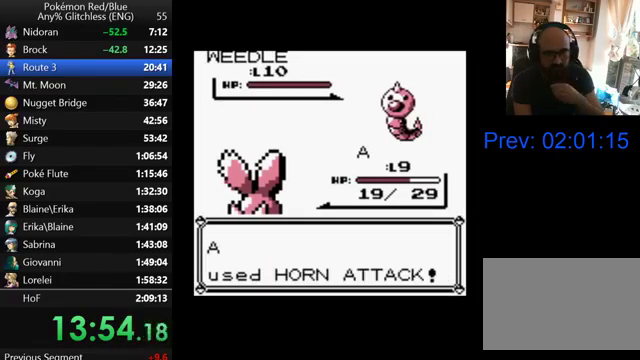
{"buttons": ["B"], "events": [[67, "B", "down"], [167, "B", "up"], [267, "B", "down"], [367, "B", "up"], [467, "B", "down"]]}
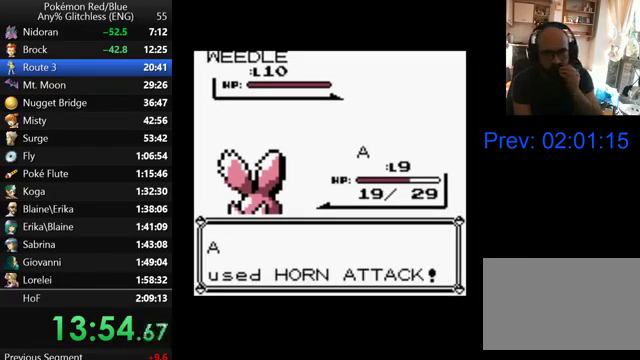
{"buttons": ["B"], "events": [[67, "B", "up"], [167, "B", "down"]]}
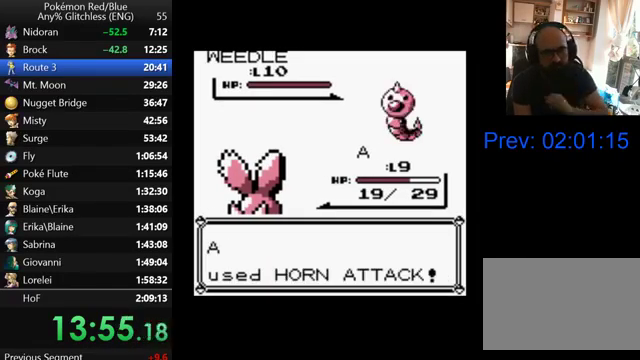
{"buttons": ["B"], "events": []}
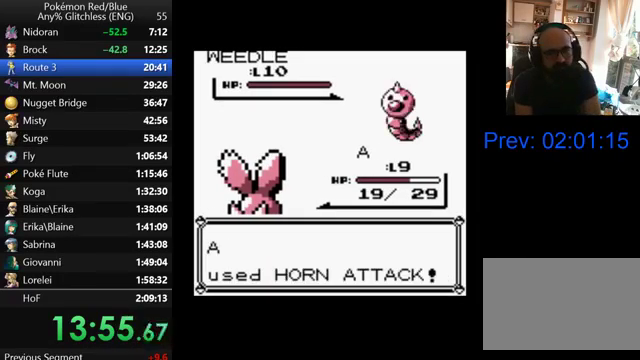
{"buttons": ["B"], "events": []}
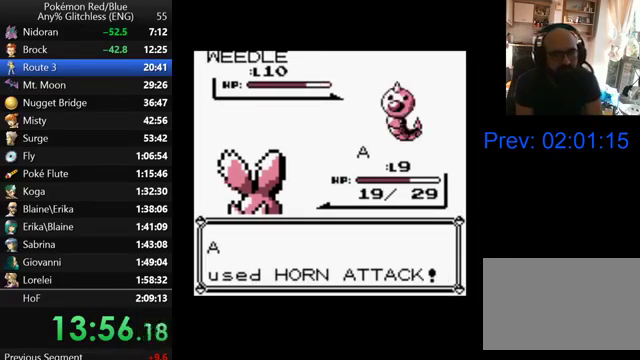
{"buttons": ["B"], "events": []}
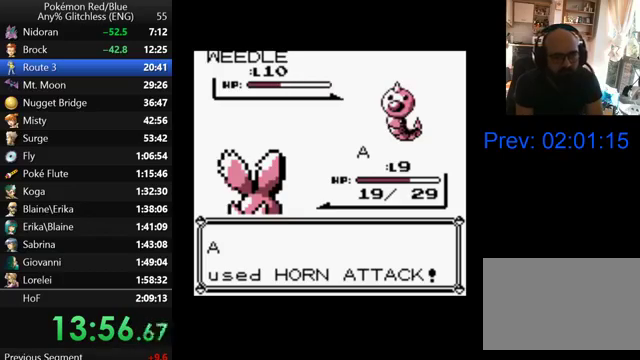
{"buttons": [], "events": [[500, "B", "up"]]}
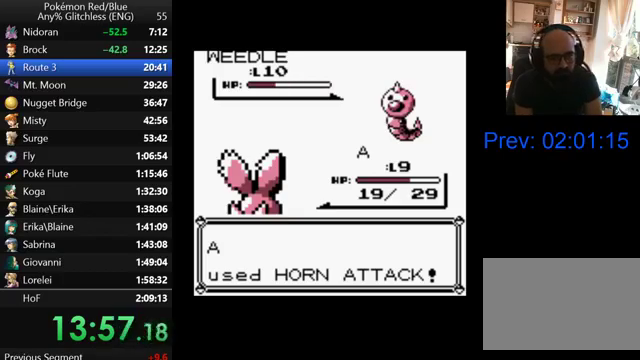
{"buttons": ["A"], "events": [[100, "A", "down"], [167, "A", "up"], [267, "A", "down"], [367, "A", "up"], [433, "A", "down"]]}
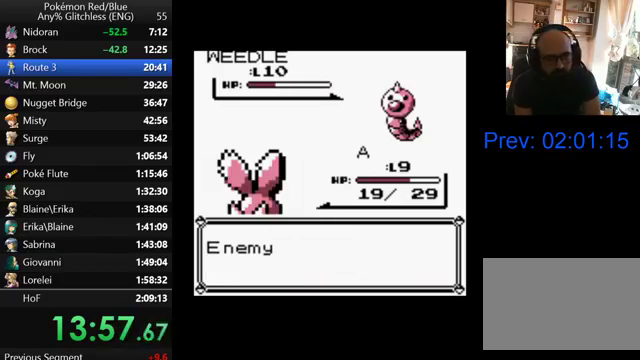
{"buttons": [], "events": [[67, "A", "up"], [167, "B", "down"], [267, "B", "up"], [367, "B", "down"], [467, "B", "up"]]}
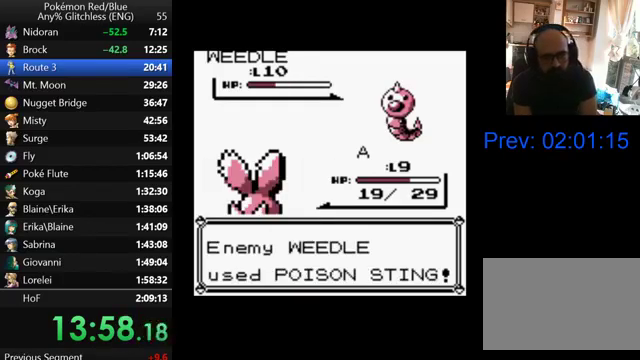
{"buttons": [], "events": [[67, "B", "down"], [133, "B", "up"], [200, "B", "down"], [300, "B", "up"], [400, "B", "down"], [500, "B", "up"]]}
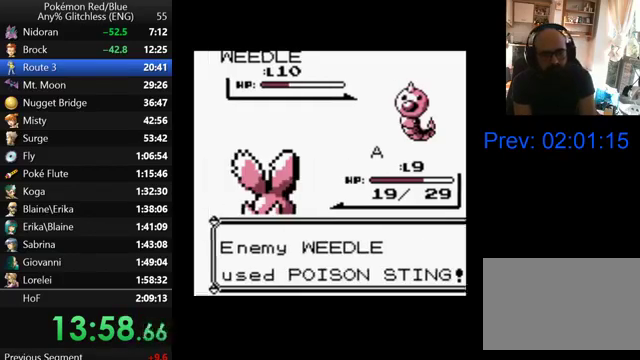
{"buttons": ["B"], "events": [[67, "B", "down"], [167, "B", "up"], [267, "B", "down"], [367, "B", "up"], [467, "B", "down"]]}
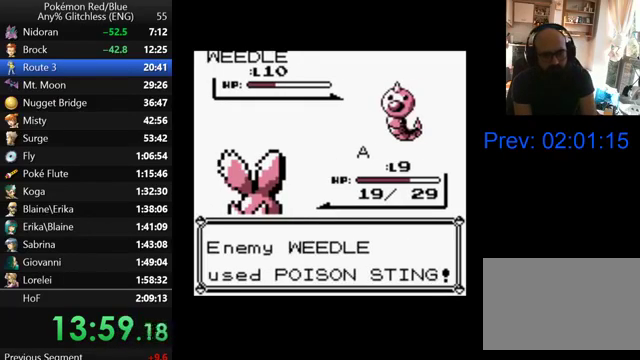
{"buttons": ["B"], "events": [[67, "B", "up"], [133, "B", "down"], [233, "B", "up"], [300, "B", "down"], [400, "B", "up"], [500, "B", "down"]]}
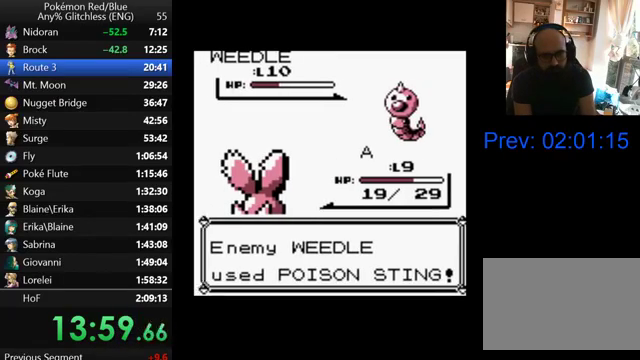
{"buttons": [], "events": [[67, "B", "up"], [167, "B", "down"], [267, "B", "up"]]}
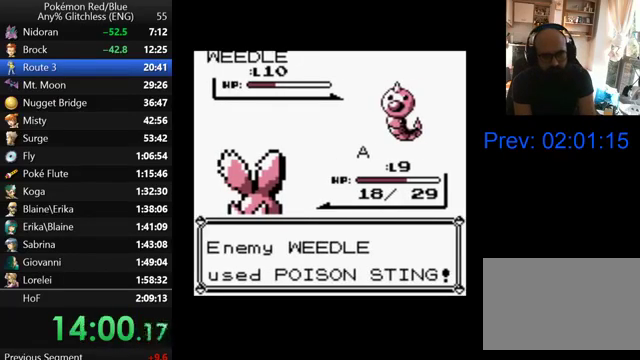
{"buttons": [], "events": [[33, "B", "down"], [100, "B", "up"], [167, "B", "down"], [267, "B", "up"], [367, "B", "down"], [467, "B", "up"]]}
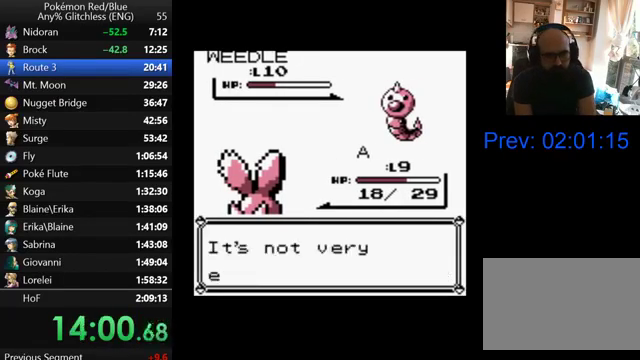
{"buttons": [], "events": [[33, "B", "down"], [100, "B", "up"], [200, "B", "down"], [267, "B", "up"], [367, "B", "down"], [433, "B", "up"]]}
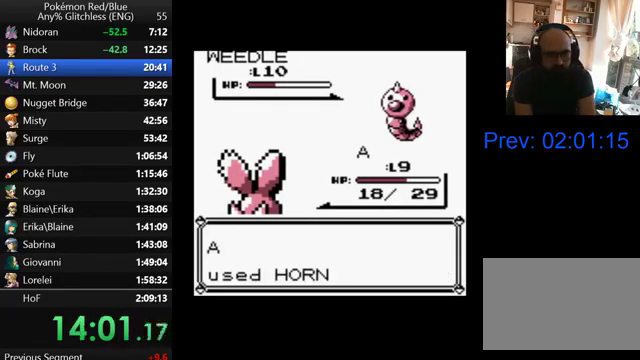
{"buttons": [], "events": [[33, "B", "down"], [100, "B", "up"], [200, "B", "down"], [267, "B", "up"], [367, "B", "down"], [467, "B", "up"]]}
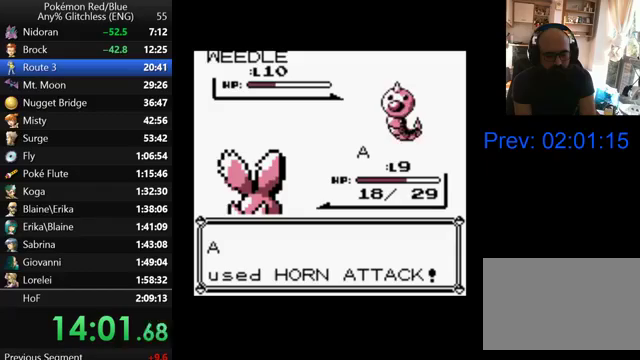
{"buttons": [], "events": [[33, "B", "down"], [100, "B", "up"], [200, "B", "down"], [300, "B", "up"], [400, "B", "down"], [467, "B", "up"]]}
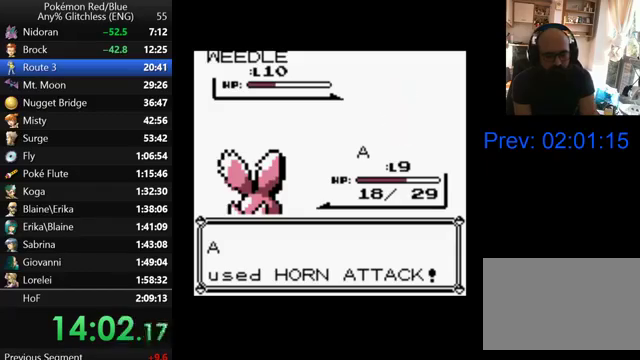
{"buttons": ["B"], "events": [[67, "B", "down"], [167, "B", "up"], [267, "B", "down"], [367, "B", "up"], [467, "B", "down"]]}
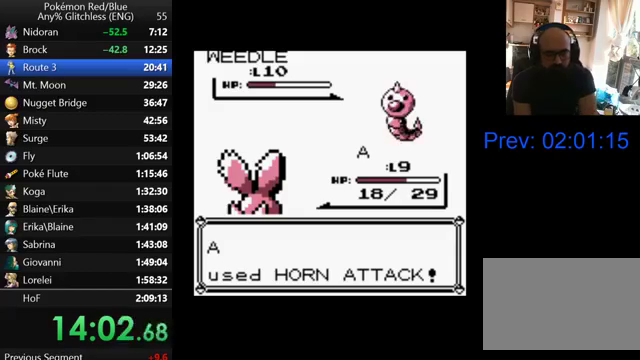
{"buttons": [], "events": [[100, "B", "up"], [167, "B", "down"], [267, "B", "up"], [367, "B", "down"], [467, "B", "up"]]}
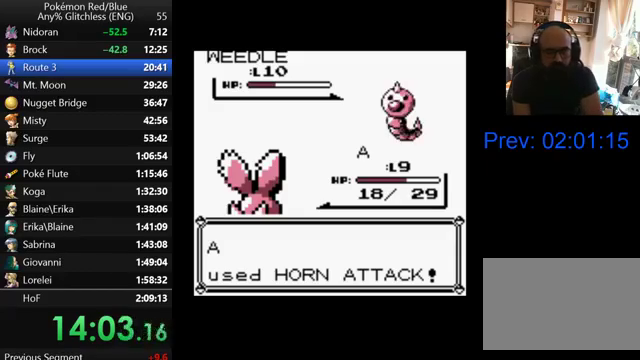
{"buttons": [], "events": [[67, "B", "down"], [167, "B", "up"], [267, "B", "down"], [367, "B", "up"], [433, "B", "down"], [500, "B", "up"]]}
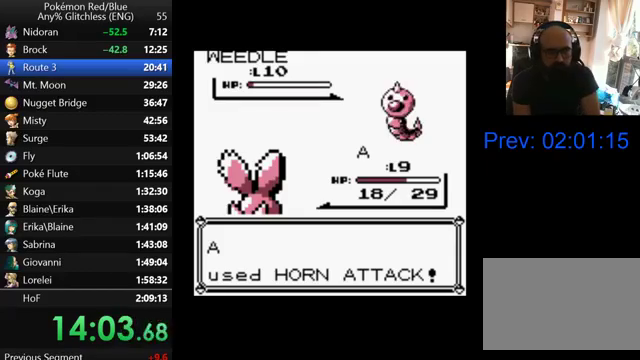
{"buttons": [], "events": [[100, "B", "down"], [167, "B", "up"], [267, "B", "down"], [333, "B", "up"], [400, "B", "down"], [500, "B", "up"]]}
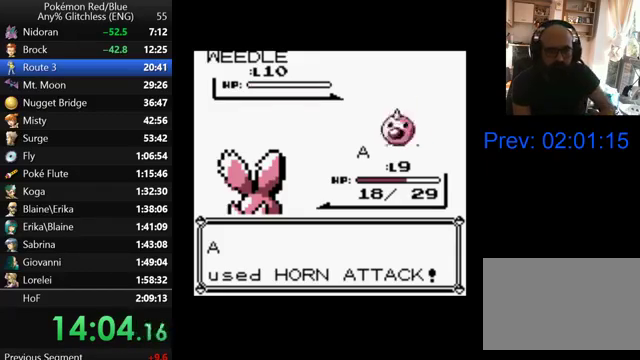
{"buttons": [], "events": [[67, "B", "down"], [167, "B", "up"], [267, "B", "down"], [333, "B", "up"], [433, "B", "down"], [500, "B", "up"]]}
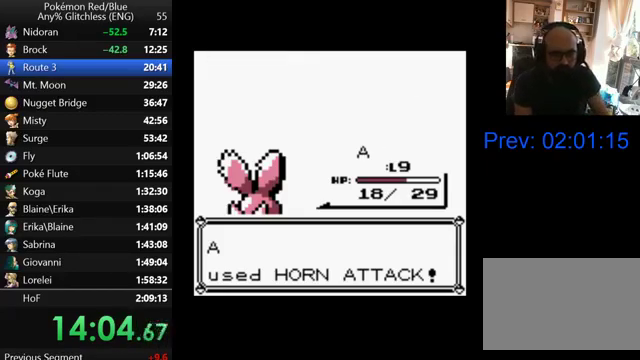
{"buttons": [], "events": [[100, "B", "down"], [167, "B", "up"], [267, "B", "down"], [333, "B", "up"], [433, "B", "down"], [500, "B", "up"]]}
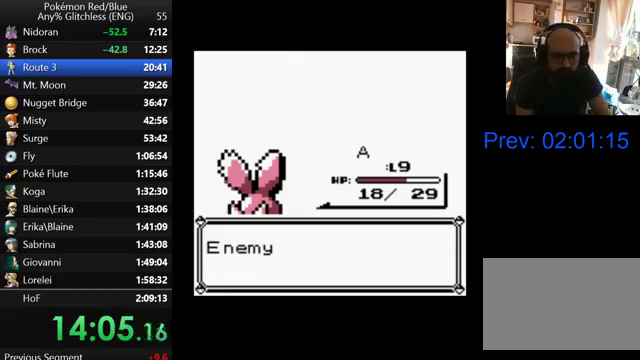
{"buttons": [], "events": [[100, "B", "down"], [167, "B", "up"], [267, "B", "down"], [333, "B", "up"], [400, "B", "down"], [467, "B", "up"]]}